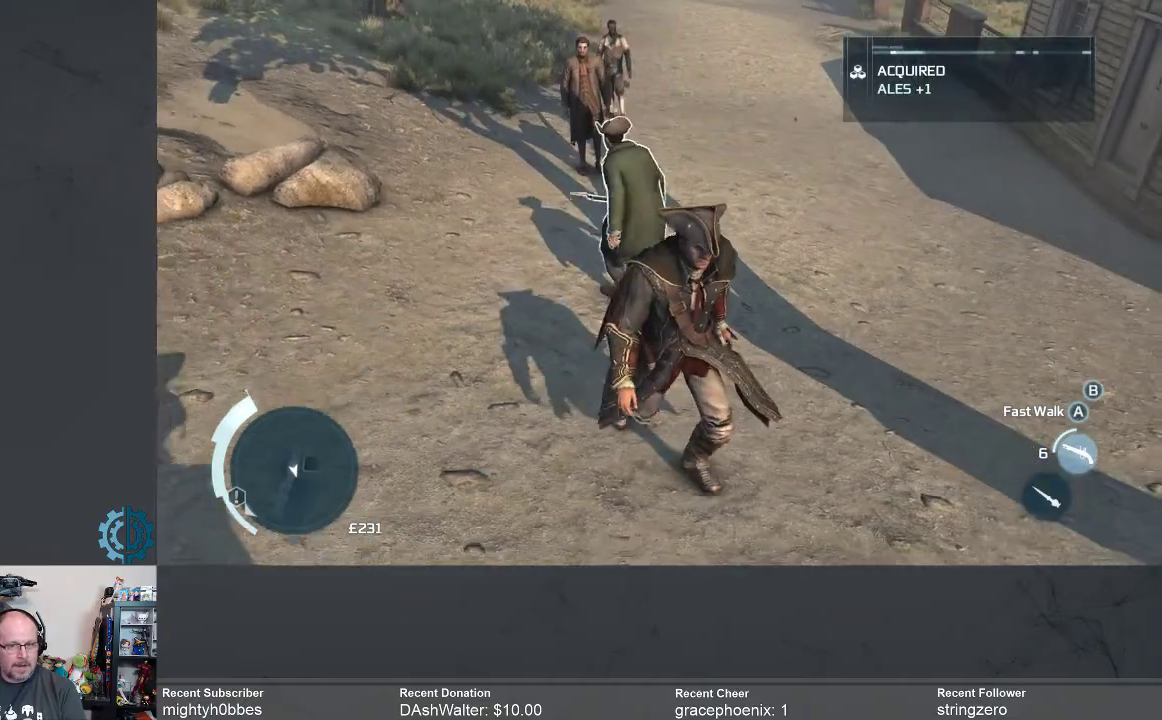
Gameplay with a controller (Xbox layout); each line is a JSON object with the inputs held at the frame after it. "events" lists button and stick changes between this image and that frame as [ms after this image, input, new state], when the widget could be followed in between.
{"buttons": [], "left_stick": "down", "right_stick": "center", "events": [[333, "right_stick", "up"], [500, "right_stick", "center"]]}
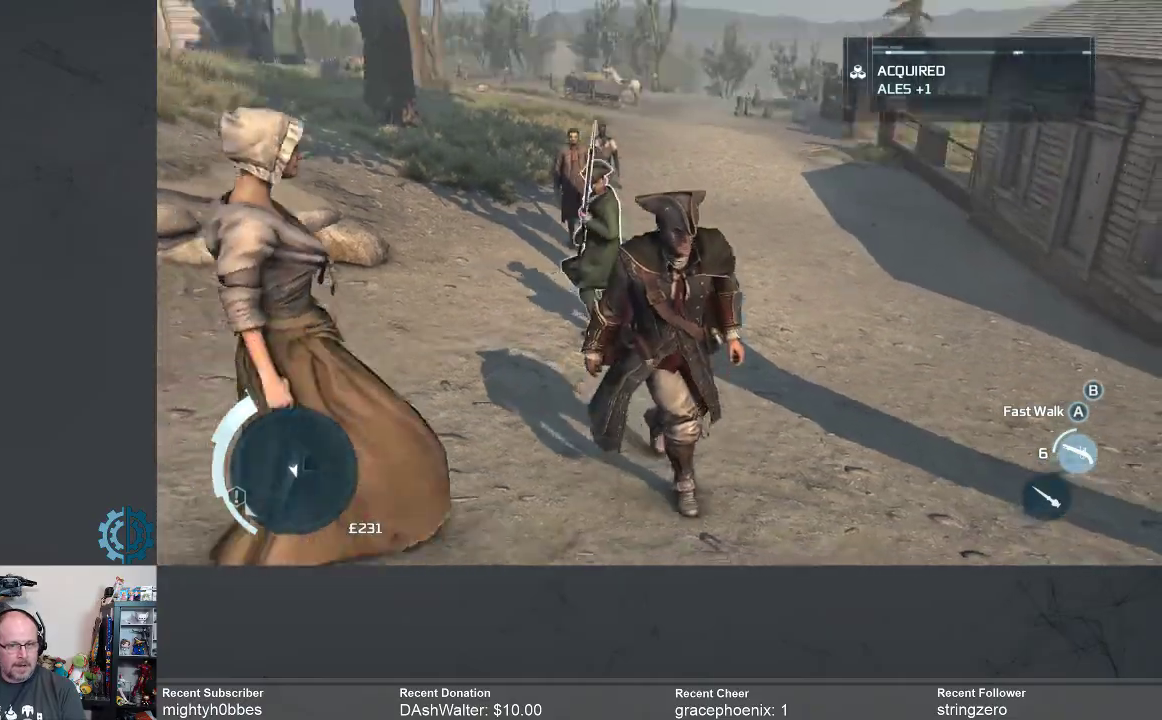
{"buttons": [], "left_stick": "down", "right_stick": "down", "events": [[433, "right_stick", "down"]]}
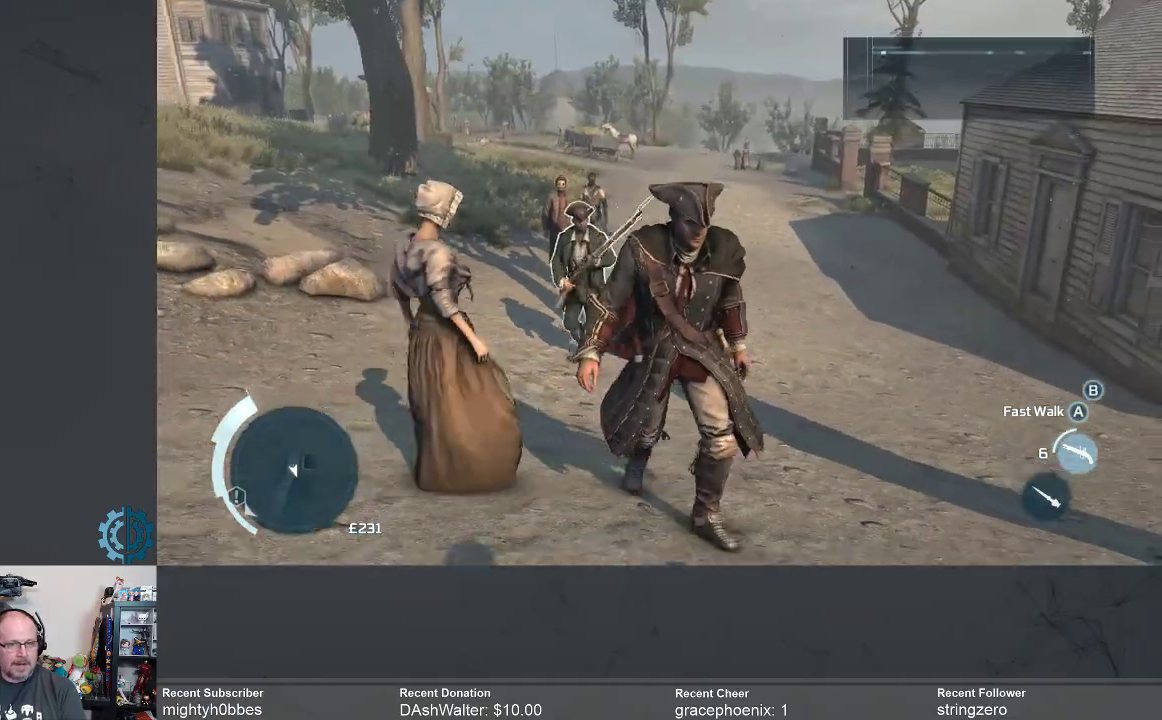
{"buttons": [], "left_stick": "down", "right_stick": "center", "events": [[167, "right_stick", "center"]]}
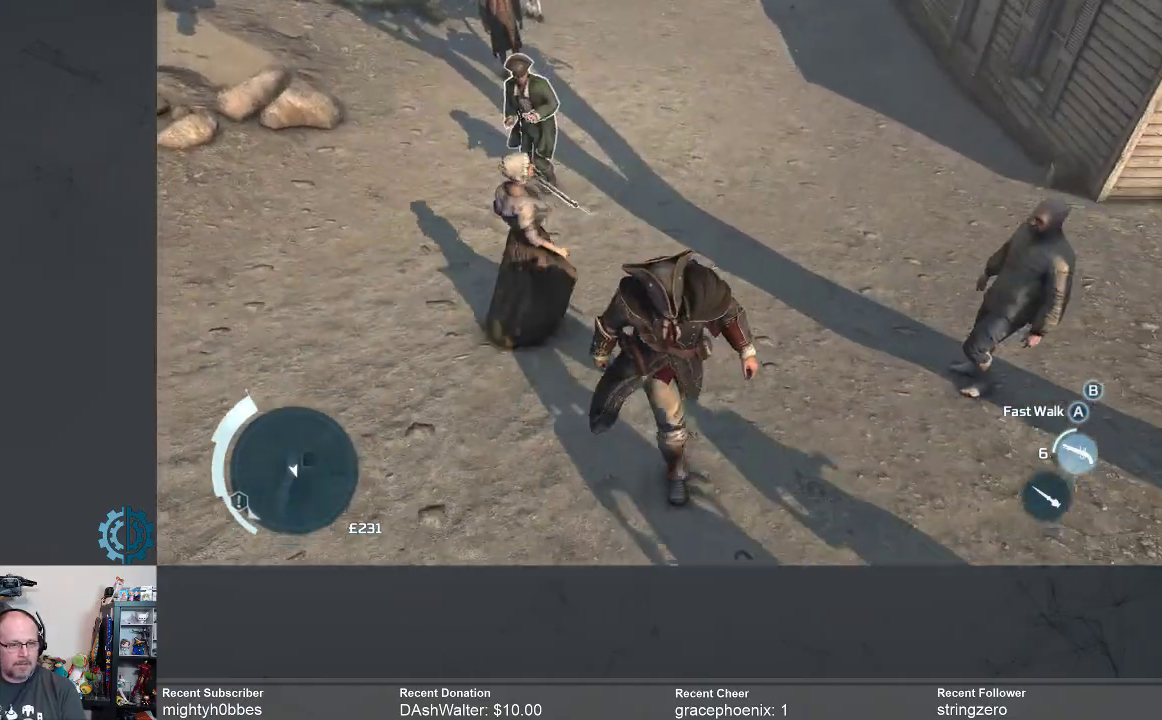
{"buttons": [], "left_stick": "down", "right_stick": "left", "events": [[100, "right_stick", "up-left"], [267, "right_stick", "left"]]}
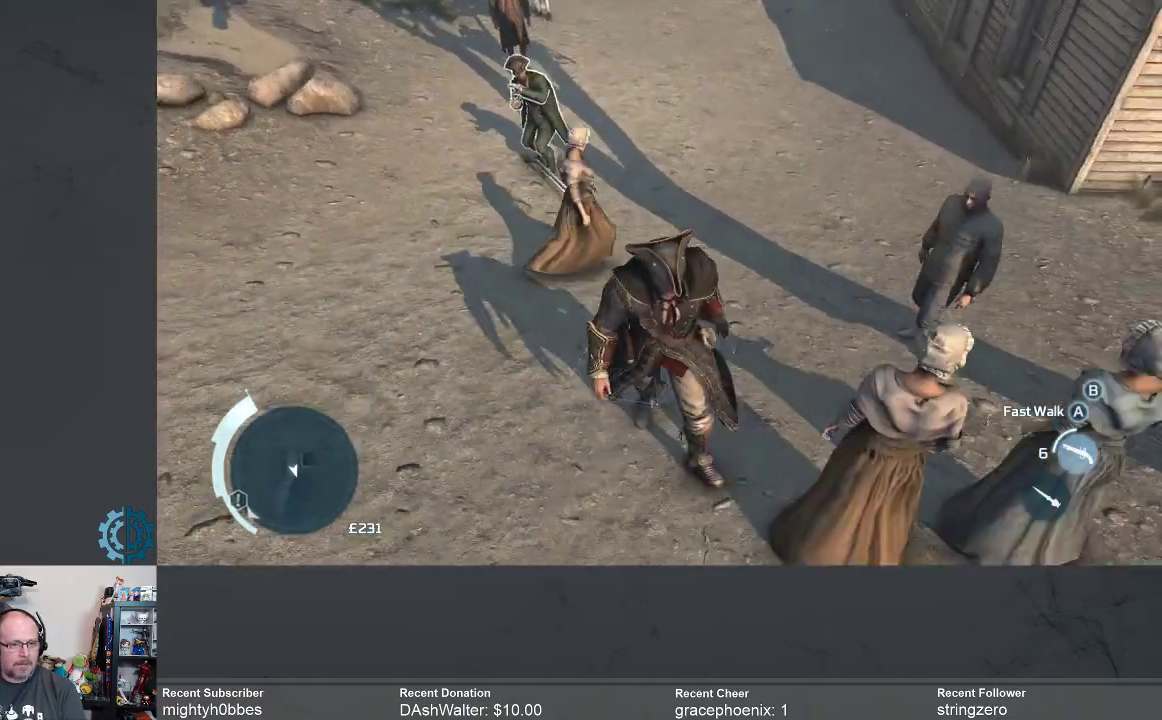
{"buttons": [], "left_stick": "down-left", "right_stick": "up-left", "events": [[167, "left_stick", "down-left"], [200, "right_stick", "up-left"]]}
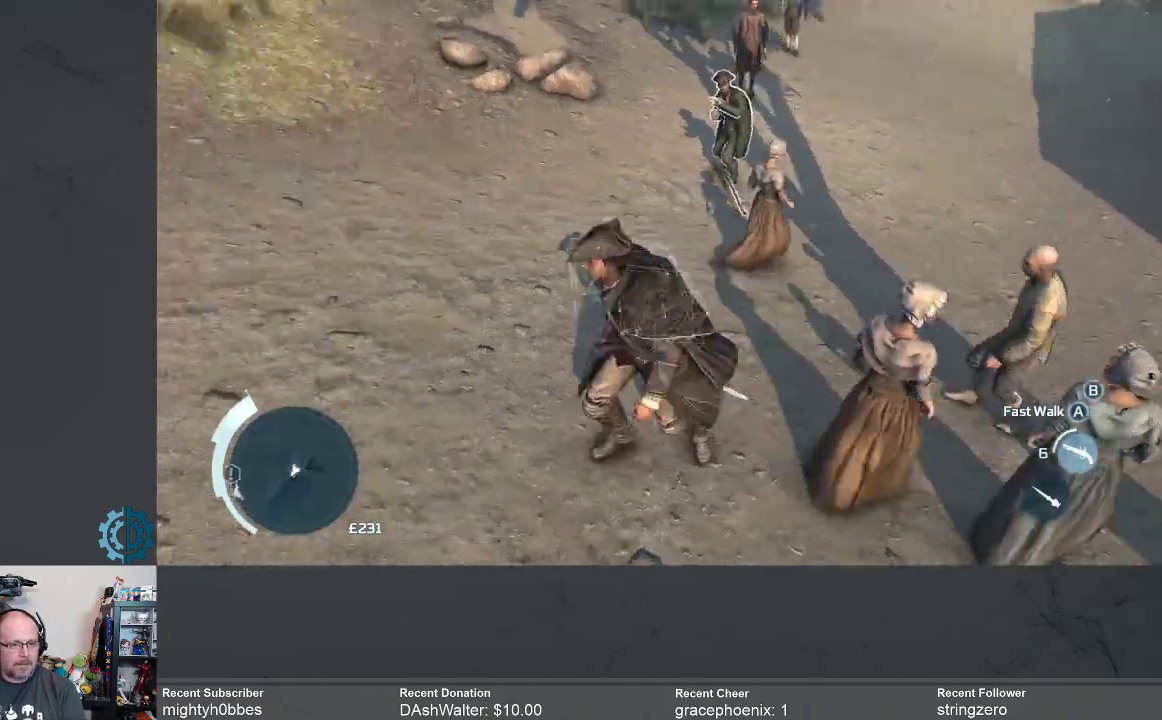
{"buttons": [], "left_stick": "up", "right_stick": "up-left", "events": [[33, "left_stick", "left"], [267, "left_stick", "up-left"], [400, "left_stick", "up"]]}
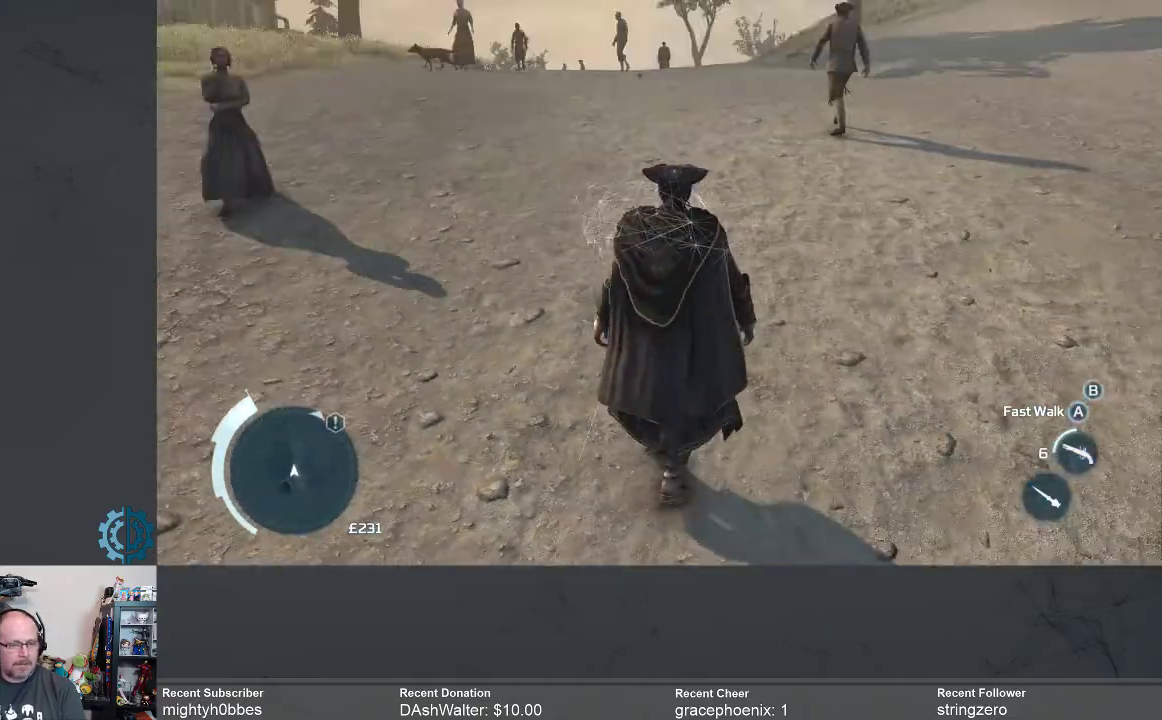
{"buttons": ["A", "R2"], "left_stick": "up", "right_stick": "center", "events": [[33, "right_stick", "center"], [100, "R2", "down"], [300, "A", "down"]]}
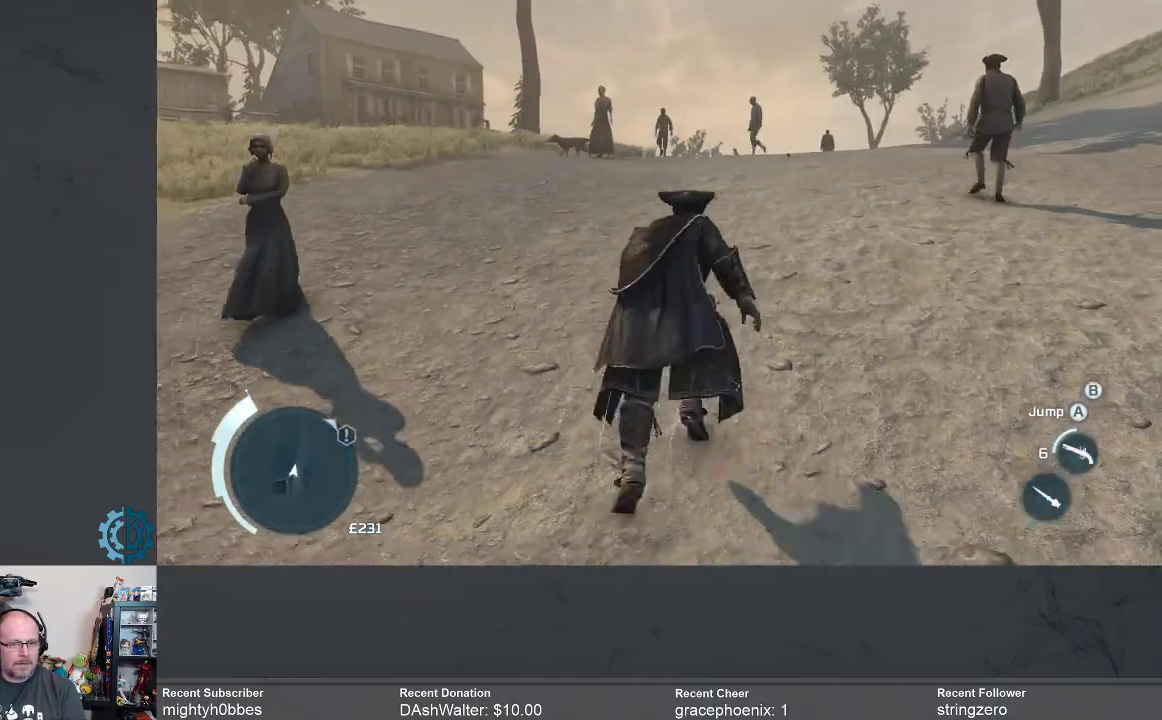
{"buttons": ["R2"], "left_stick": "up", "right_stick": "center", "events": [[333, "A", "up"]]}
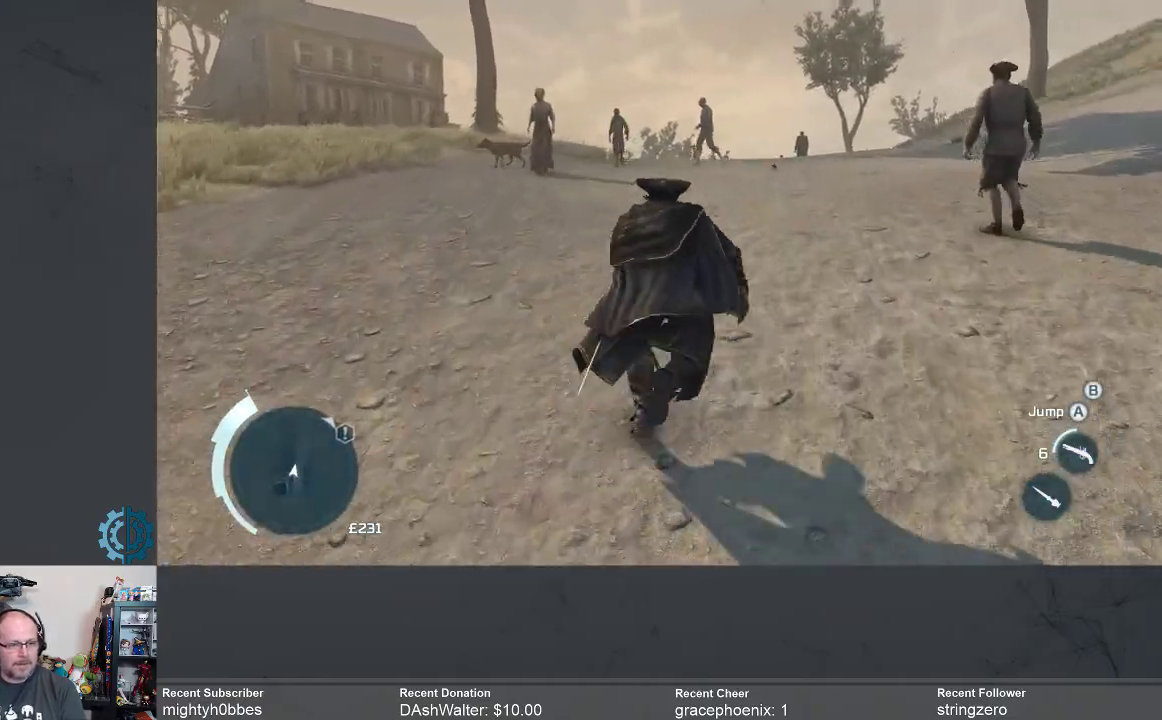
{"buttons": ["R2"], "left_stick": "up-left", "right_stick": "center", "events": [[67, "right_stick", "up-right"], [300, "right_stick", "center"], [333, "left_stick", "up-left"]]}
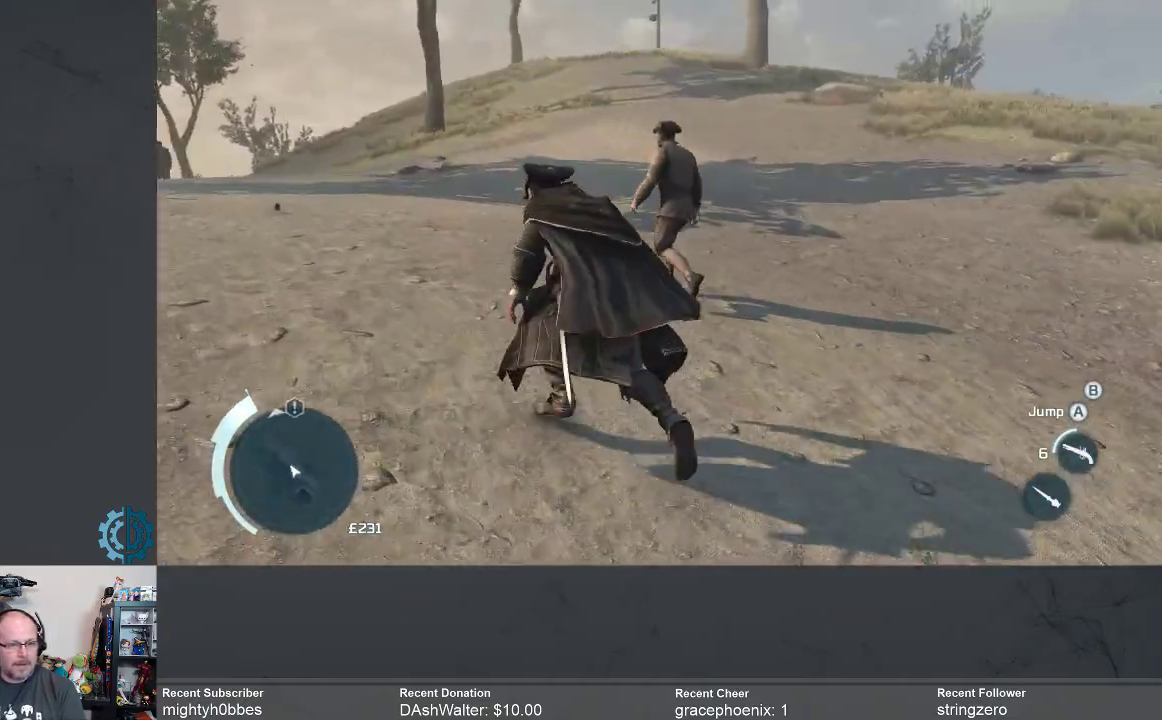
{"buttons": ["R2"], "left_stick": "up-left", "right_stick": "center", "events": [[100, "right_stick", "up"], [267, "right_stick", "center"]]}
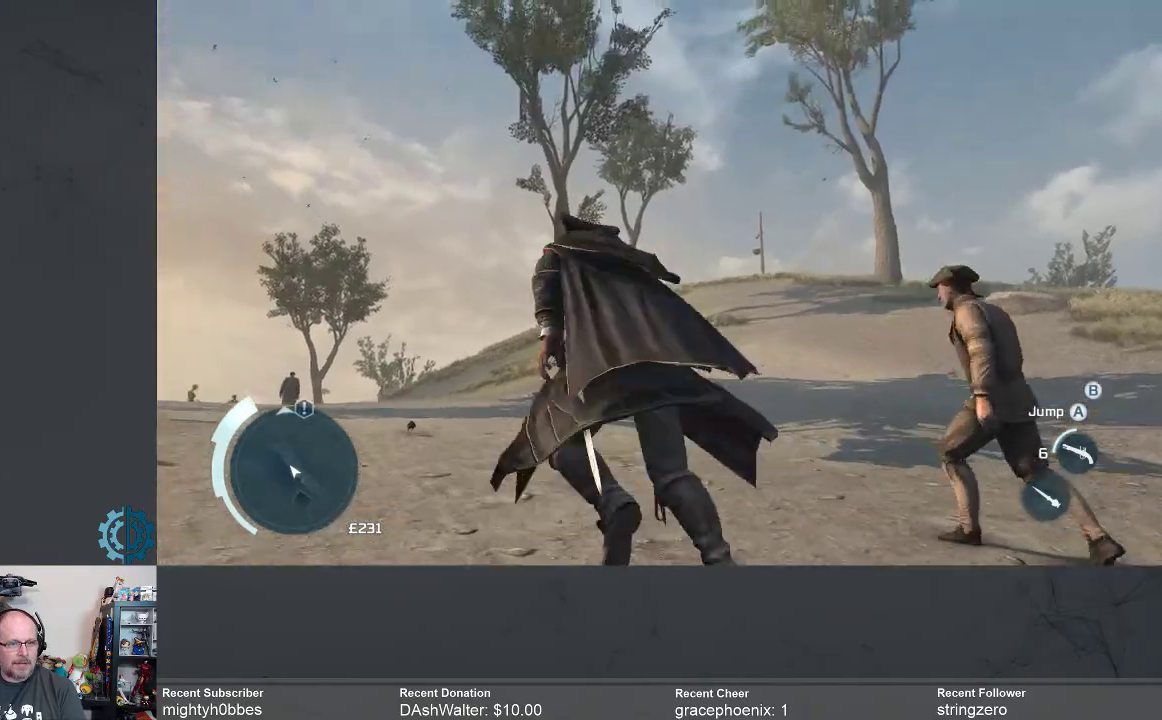
{"buttons": ["A", "R2"], "left_stick": "up", "right_stick": "center", "events": [[67, "left_stick", "up"], [233, "right_stick", "down"], [367, "right_stick", "center"], [500, "A", "down"]]}
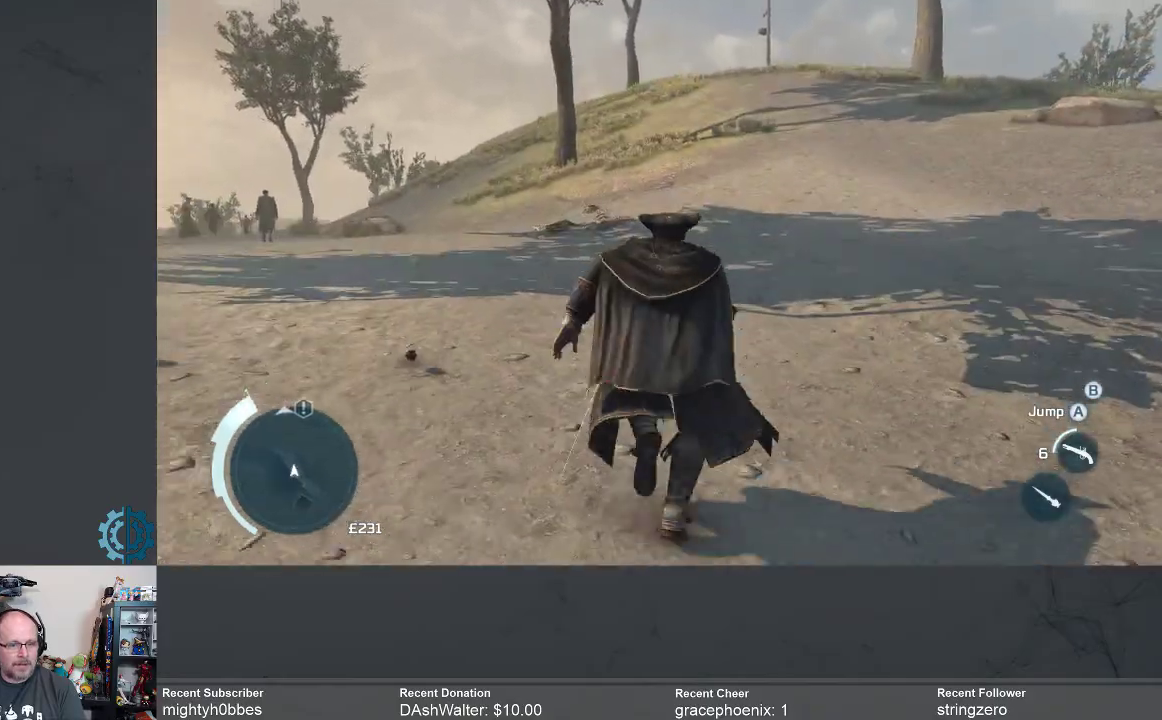
{"buttons": ["A", "R2"], "left_stick": "up", "right_stick": "center", "events": []}
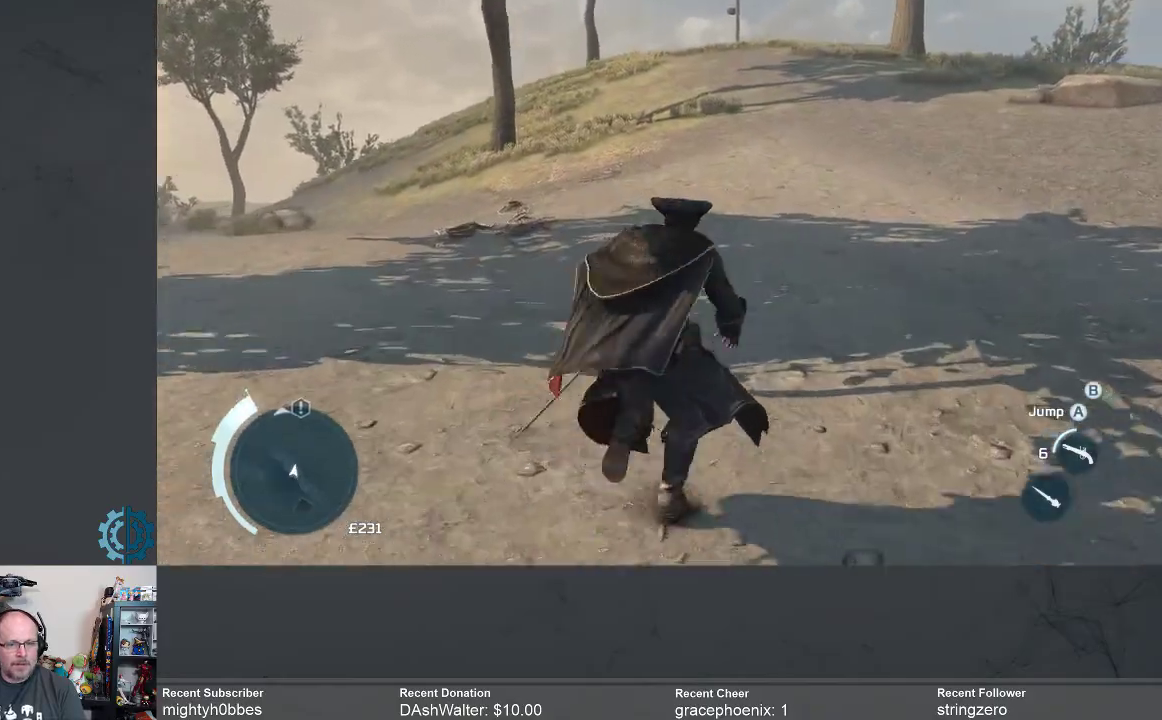
{"buttons": ["A", "R2"], "left_stick": "up", "right_stick": "center", "events": []}
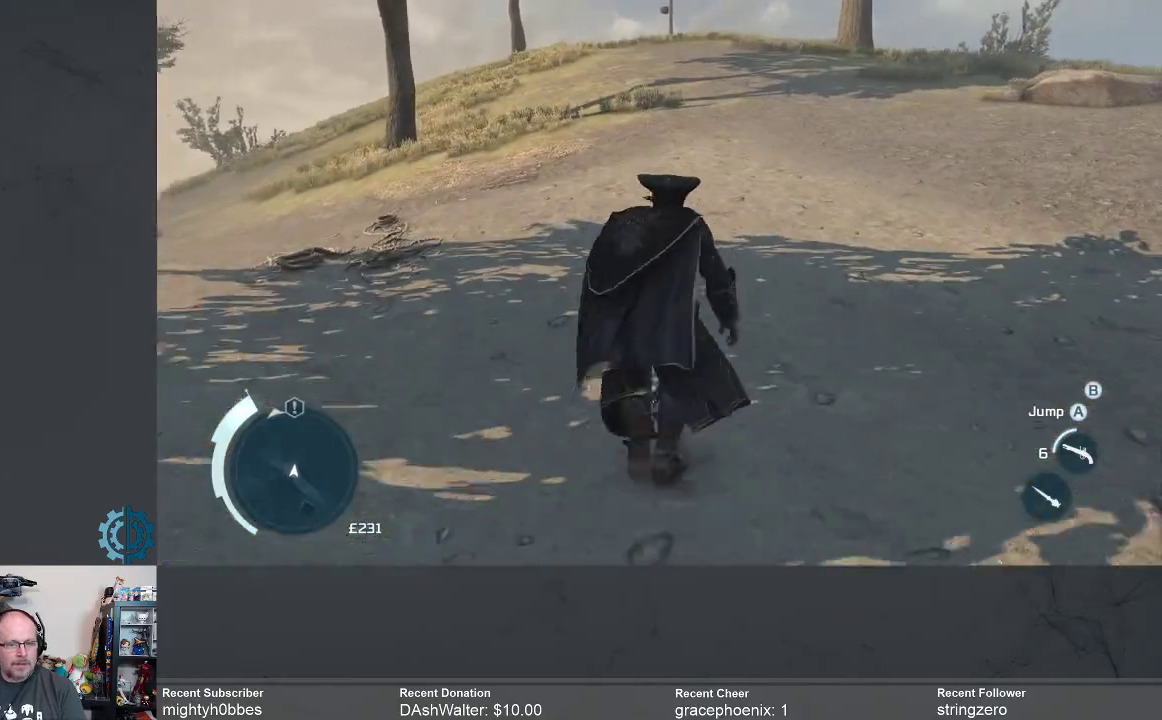
{"buttons": ["A", "R2"], "left_stick": "up", "right_stick": "center", "events": []}
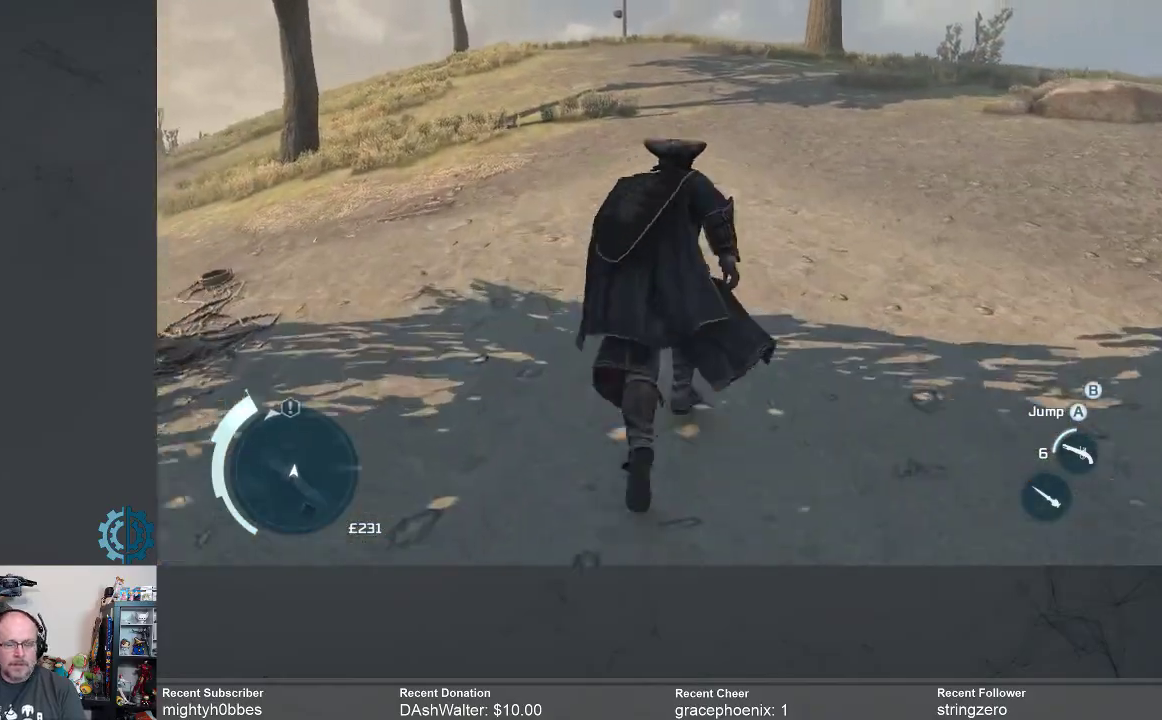
{"buttons": ["A", "R2"], "left_stick": "up", "right_stick": "center", "events": []}
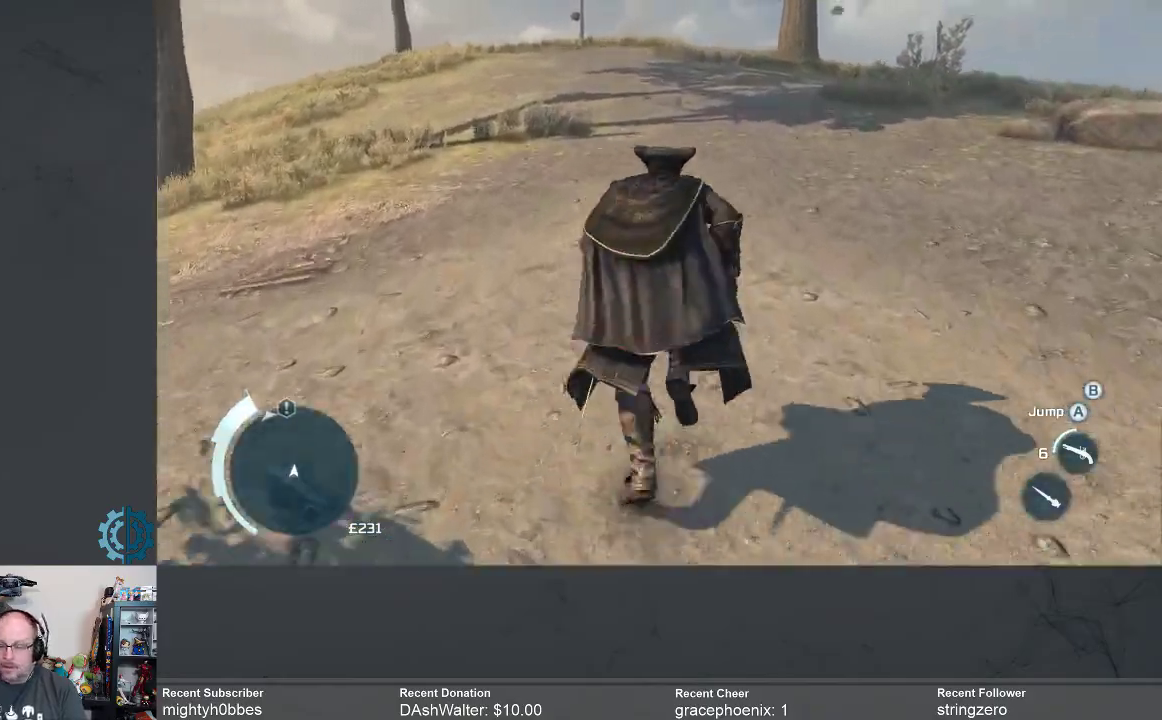
{"buttons": ["A", "R2"], "left_stick": "up", "right_stick": "center", "events": []}
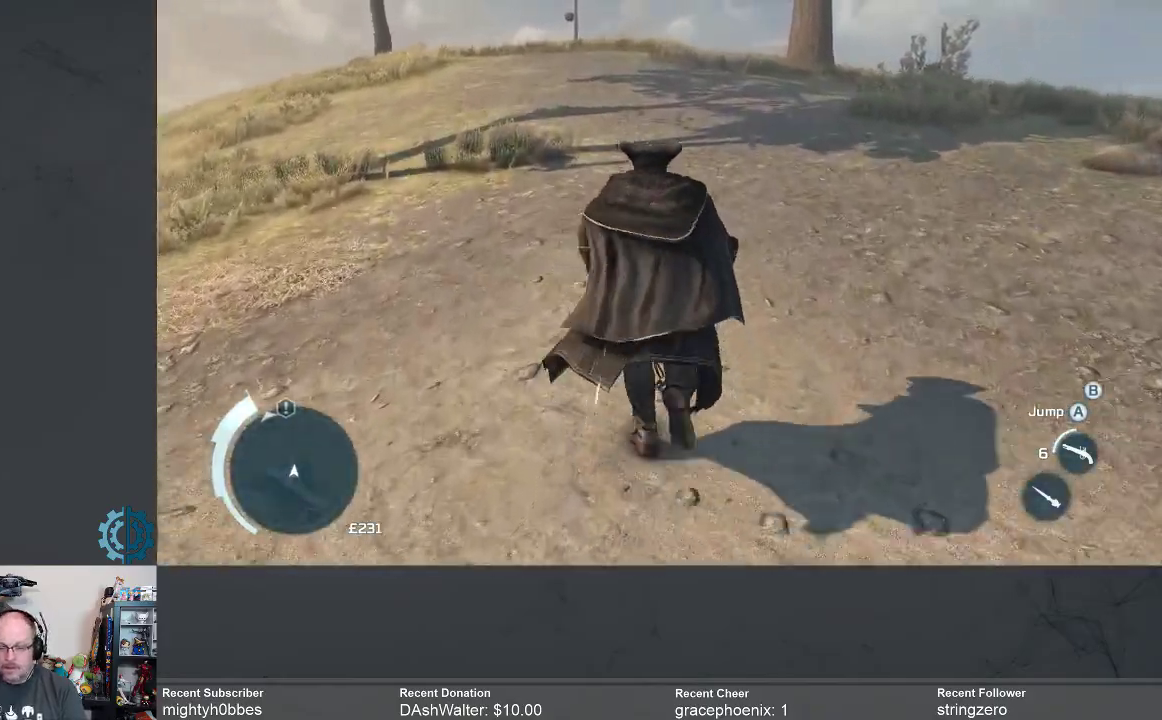
{"buttons": ["A", "R2"], "left_stick": "up", "right_stick": "center", "events": []}
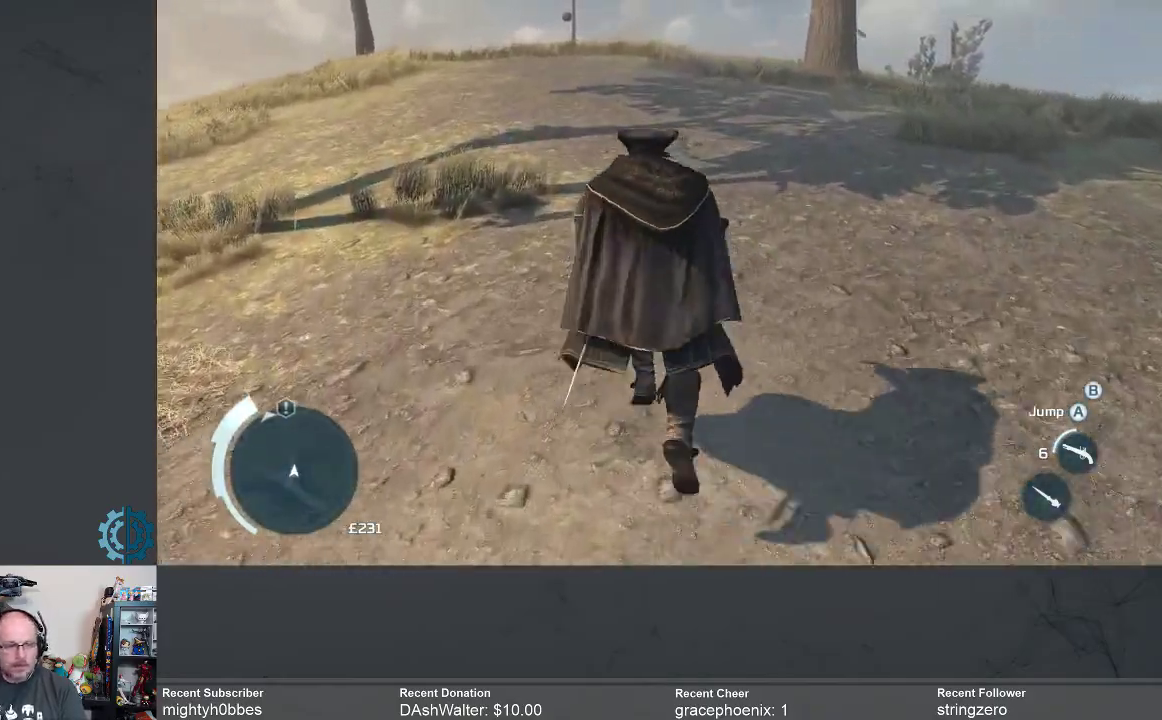
{"buttons": ["A", "R2"], "left_stick": "up", "right_stick": "center", "events": []}
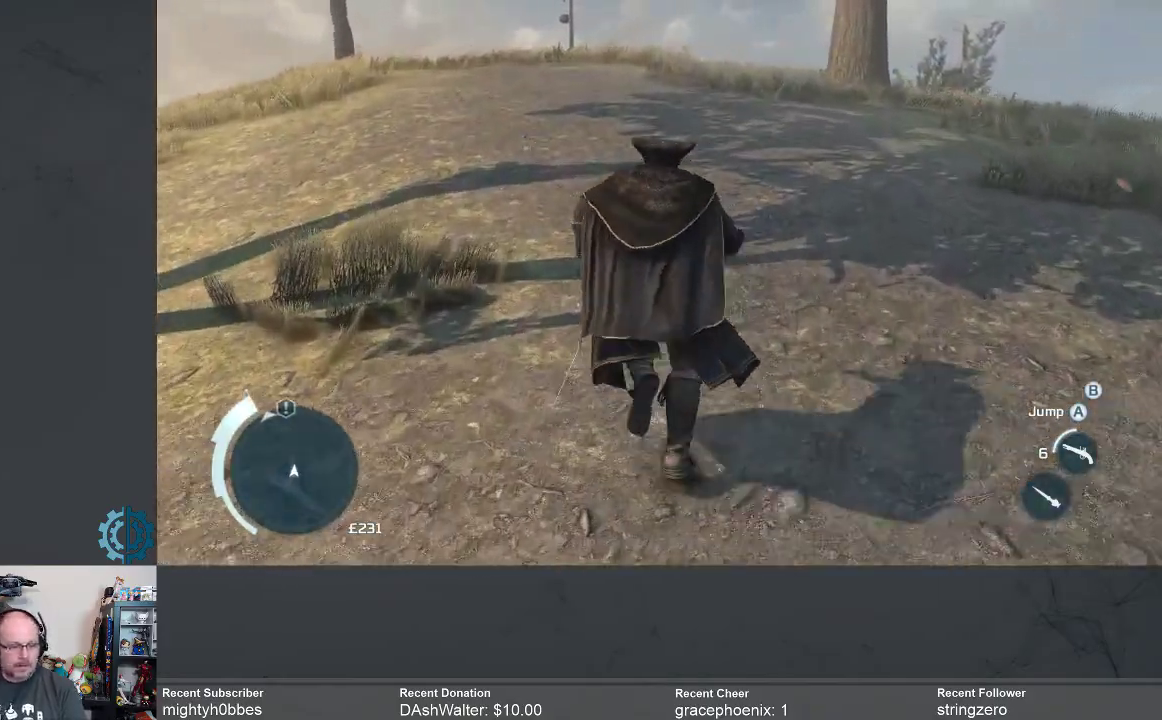
{"buttons": ["A", "R2"], "left_stick": "up", "right_stick": "center", "events": []}
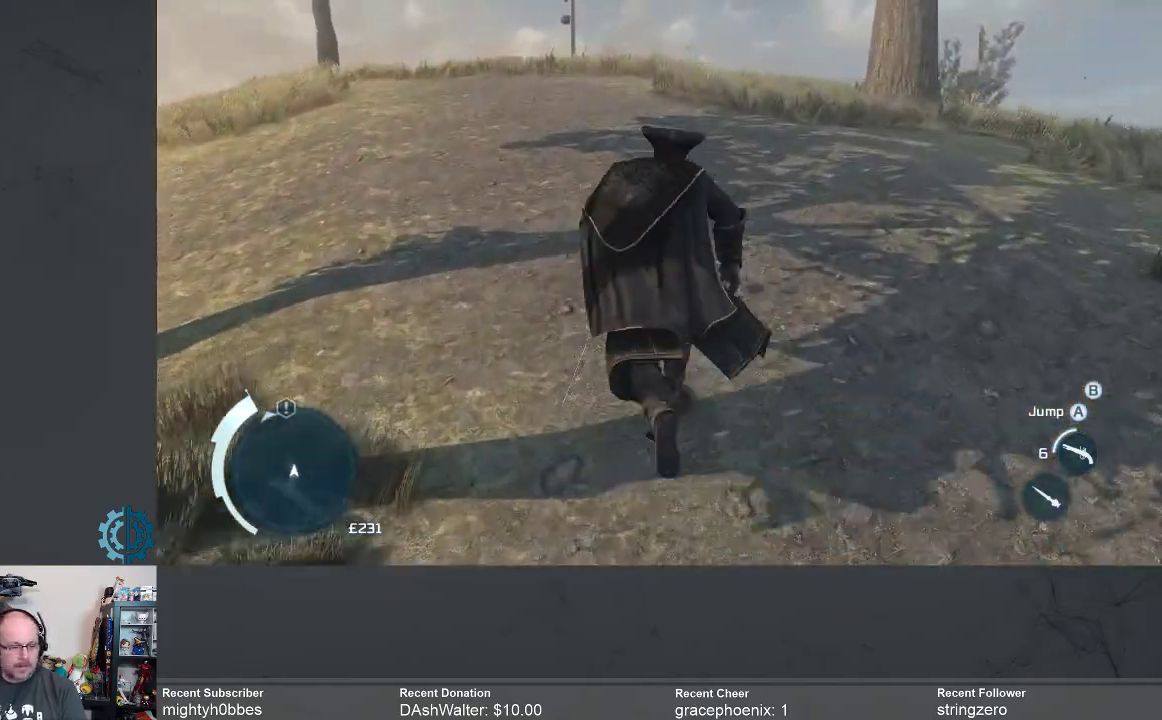
{"buttons": ["A", "R2"], "left_stick": "up", "right_stick": "center", "events": []}
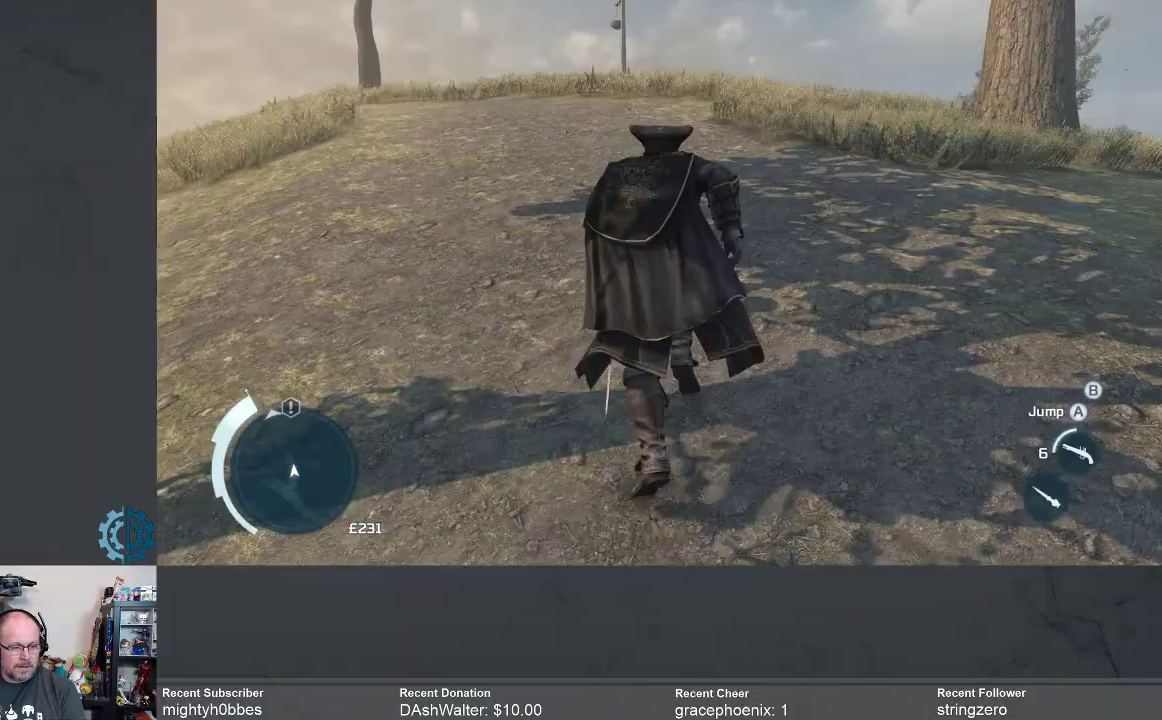
{"buttons": ["A", "R2"], "left_stick": "up", "right_stick": "center", "events": []}
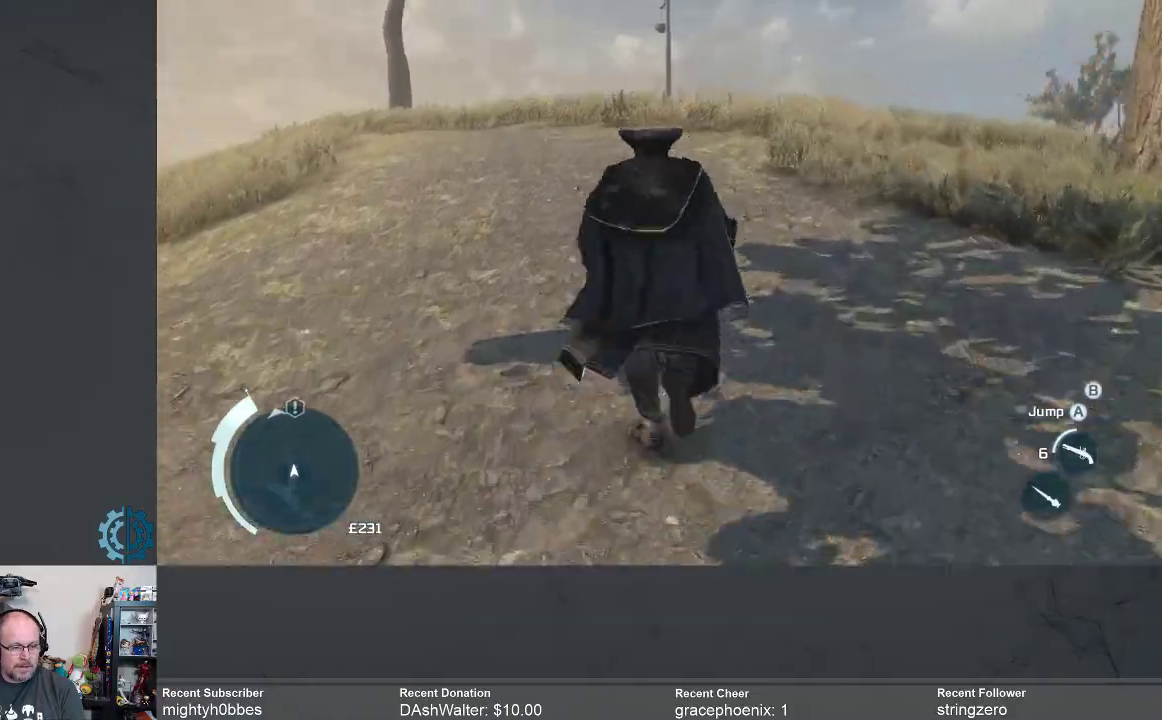
{"buttons": ["A", "R2"], "left_stick": "up", "right_stick": "center", "events": []}
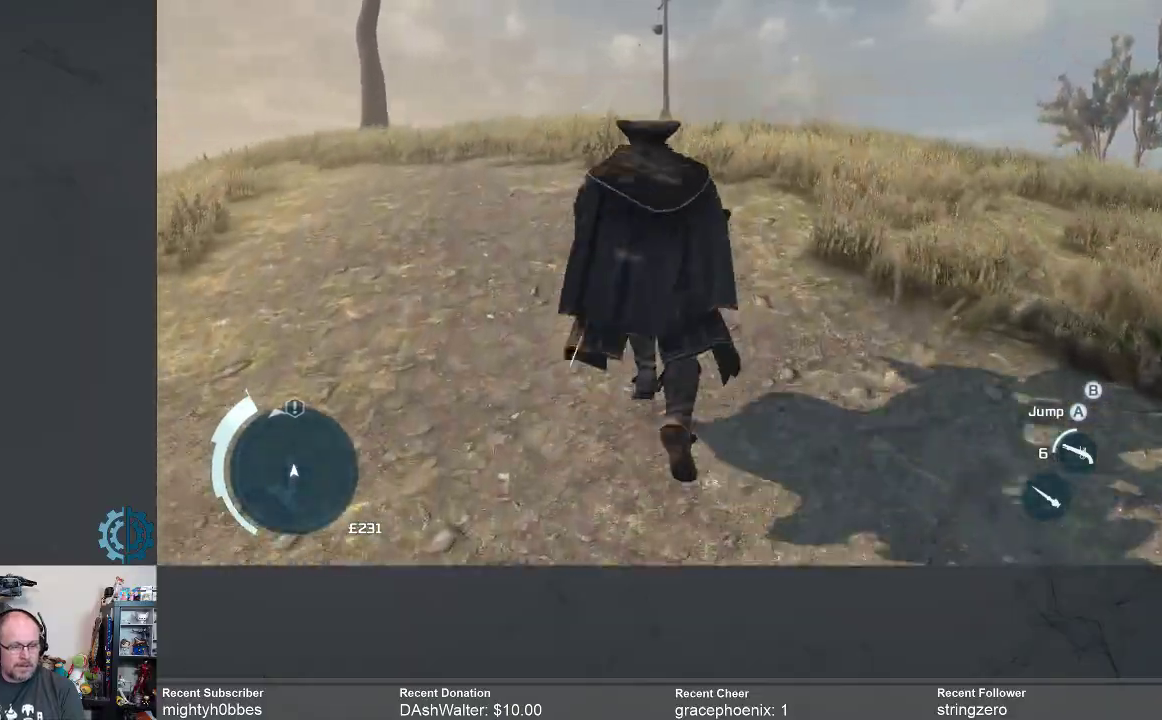
{"buttons": ["R2"], "left_stick": "up", "right_stick": "center", "events": [[433, "A", "up"]]}
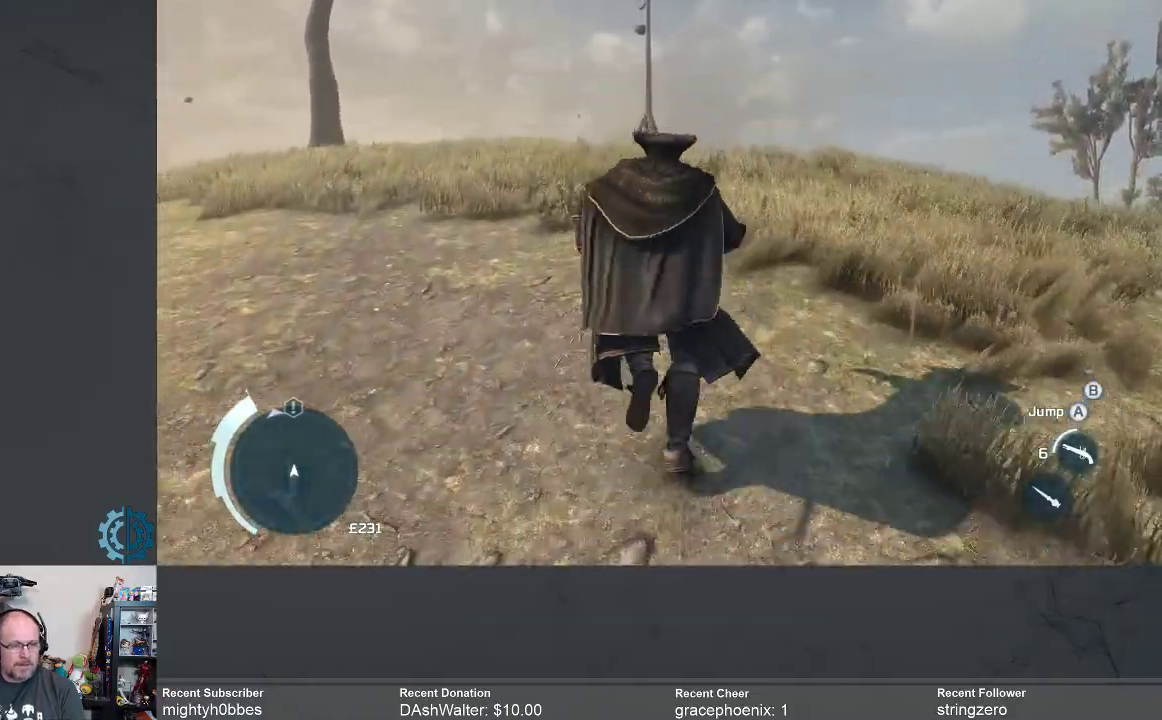
{"buttons": ["R2"], "left_stick": "up", "right_stick": "up-left", "events": [[333, "right_stick", "up-left"]]}
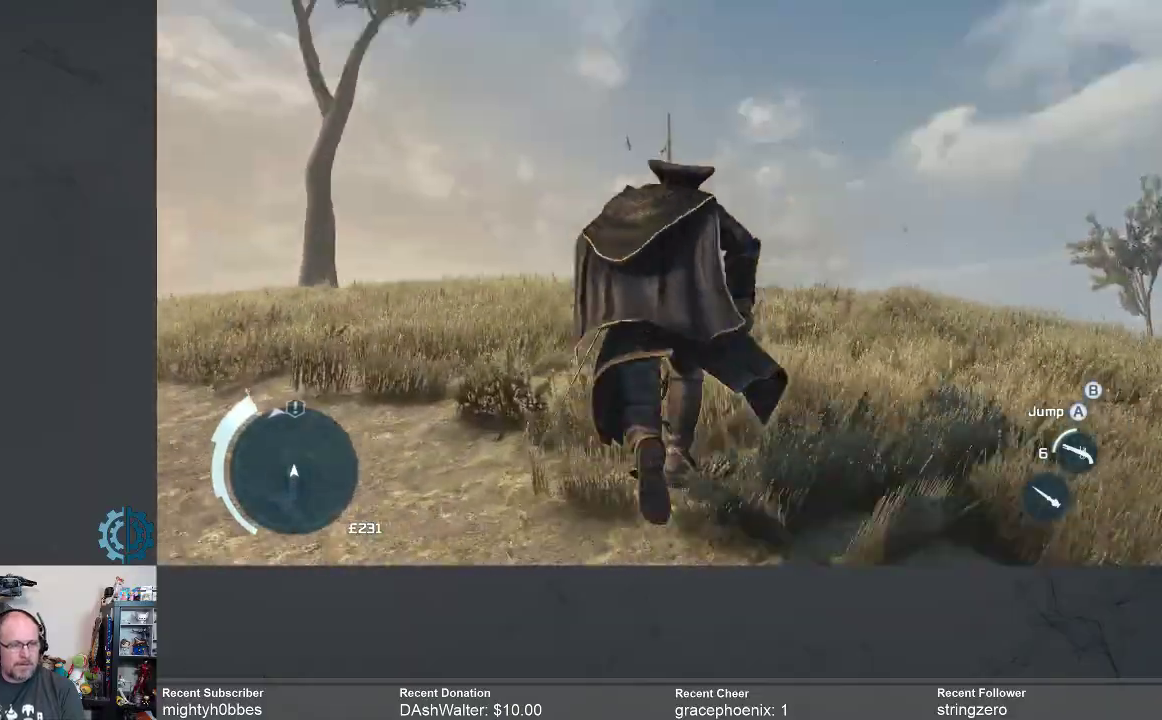
{"buttons": ["R2"], "left_stick": "up", "right_stick": "center", "events": [[33, "right_stick", "center"]]}
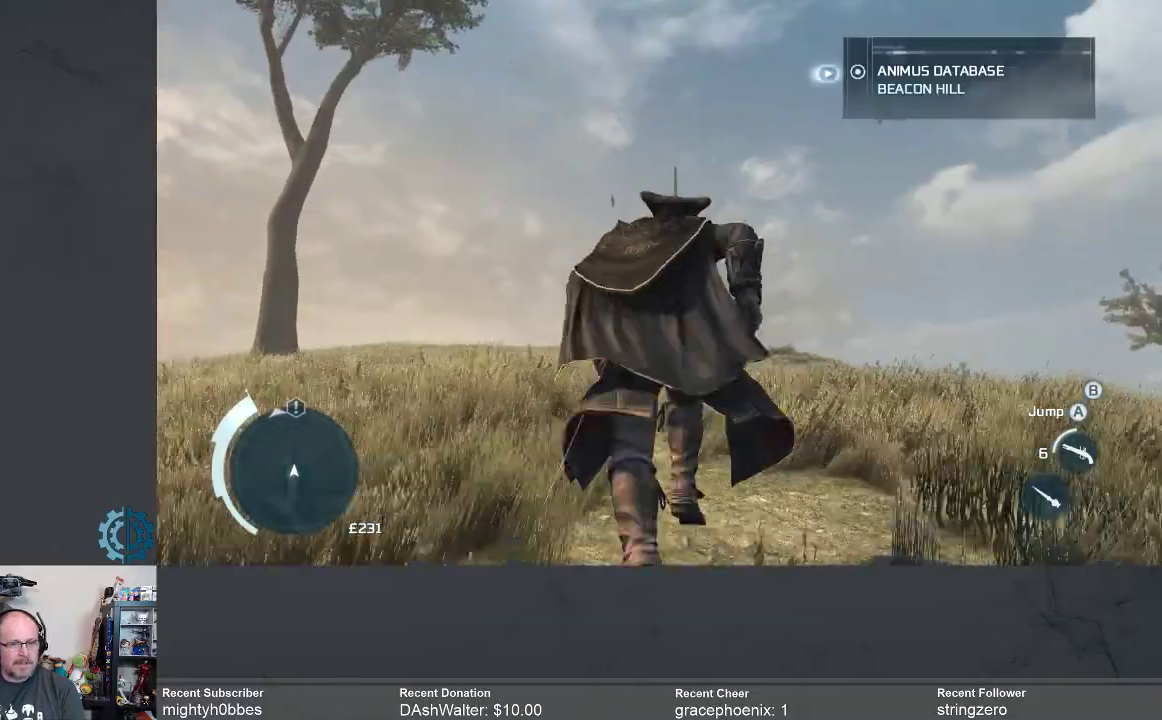
{"buttons": ["R2"], "left_stick": "up", "right_stick": "center", "events": [[300, "right_stick", "down"], [467, "right_stick", "center"]]}
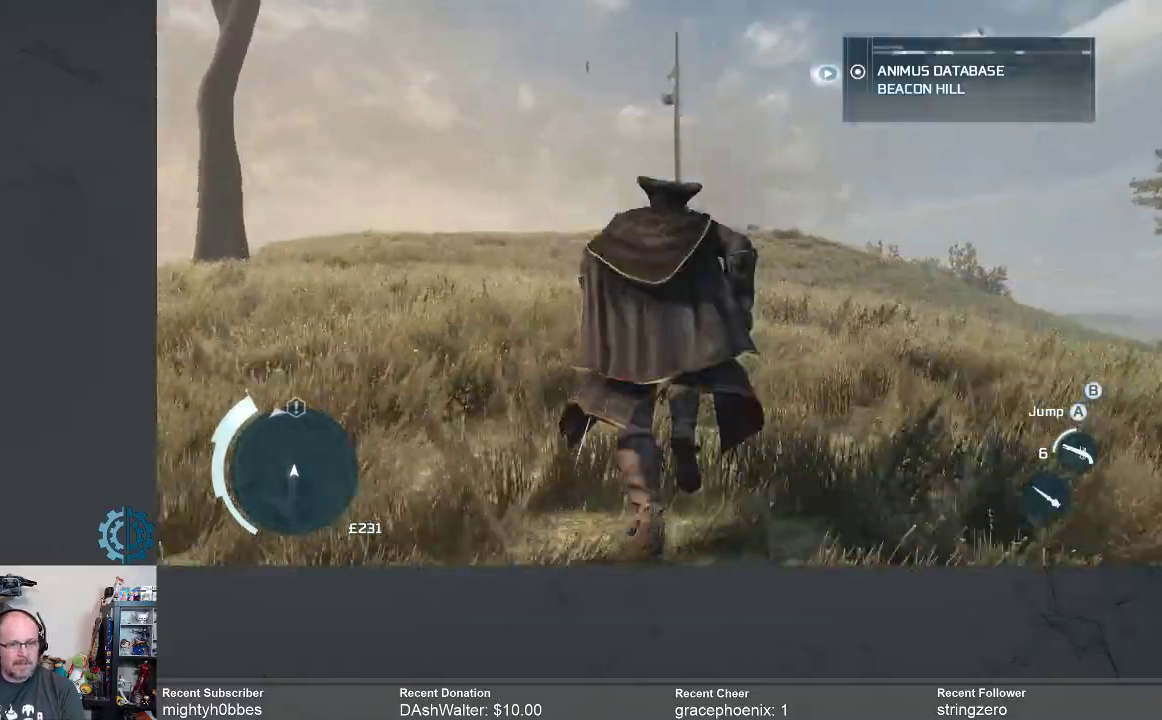
{"buttons": ["R2"], "left_stick": "up", "right_stick": "down", "events": [[467, "right_stick", "down"]]}
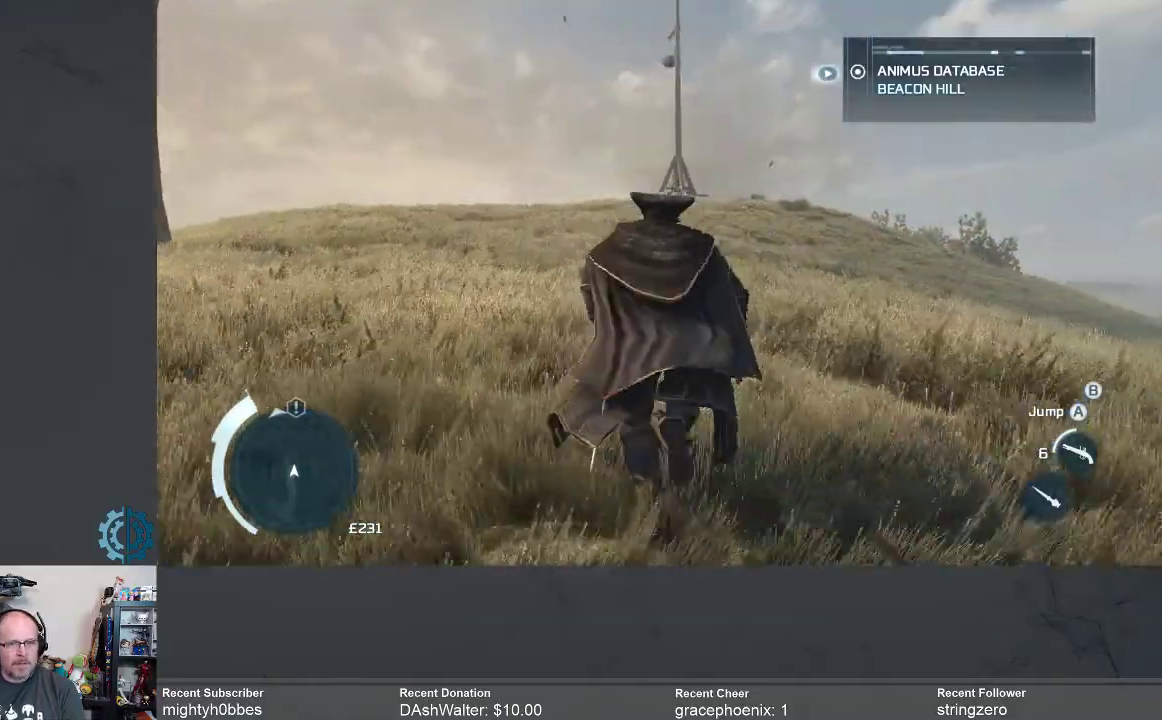
{"buttons": ["R2"], "left_stick": "up", "right_stick": "center", "events": [[100, "right_stick", "center"]]}
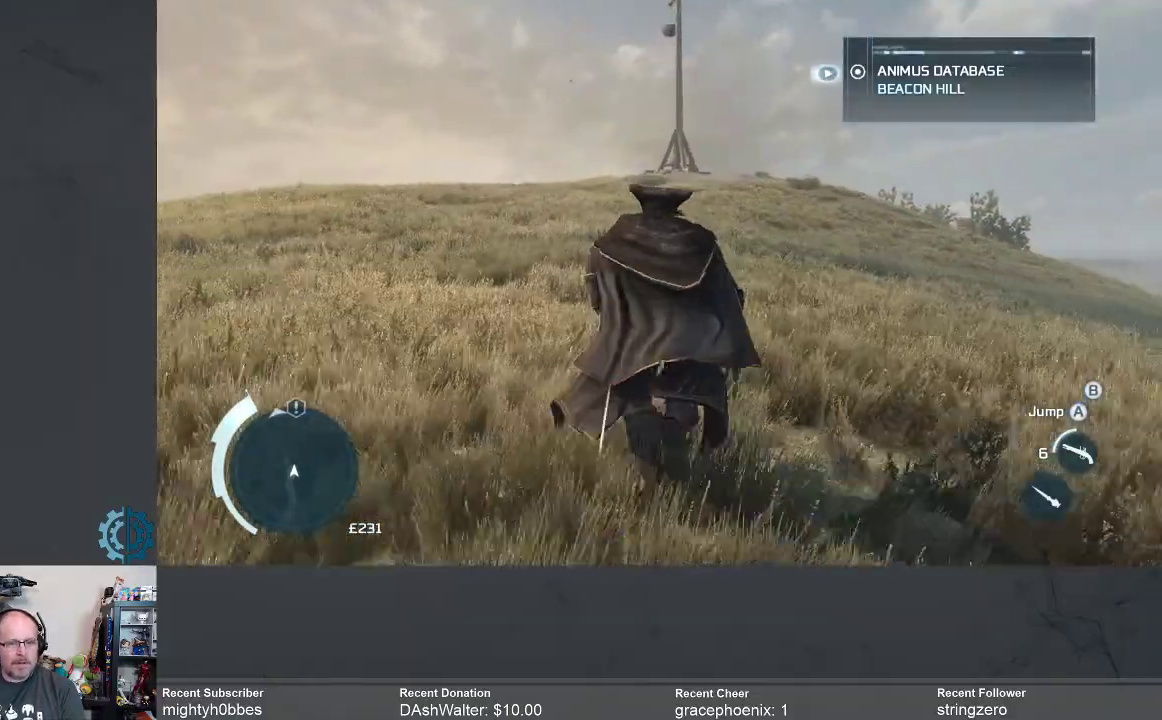
{"buttons": ["R2"], "left_stick": "up", "right_stick": "up", "events": [[67, "right_stick", "right"], [167, "right_stick", "center"], [467, "right_stick", "up"]]}
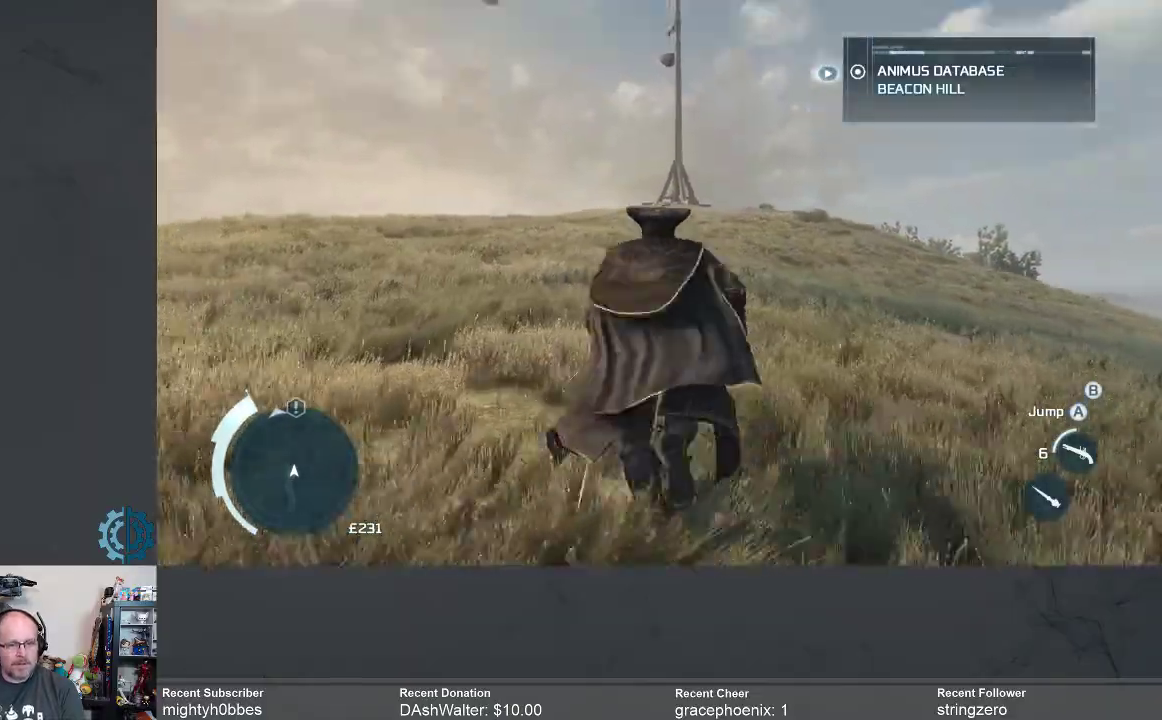
{"buttons": ["R2"], "left_stick": "up", "right_stick": "center", "events": [[167, "right_stick", "center"]]}
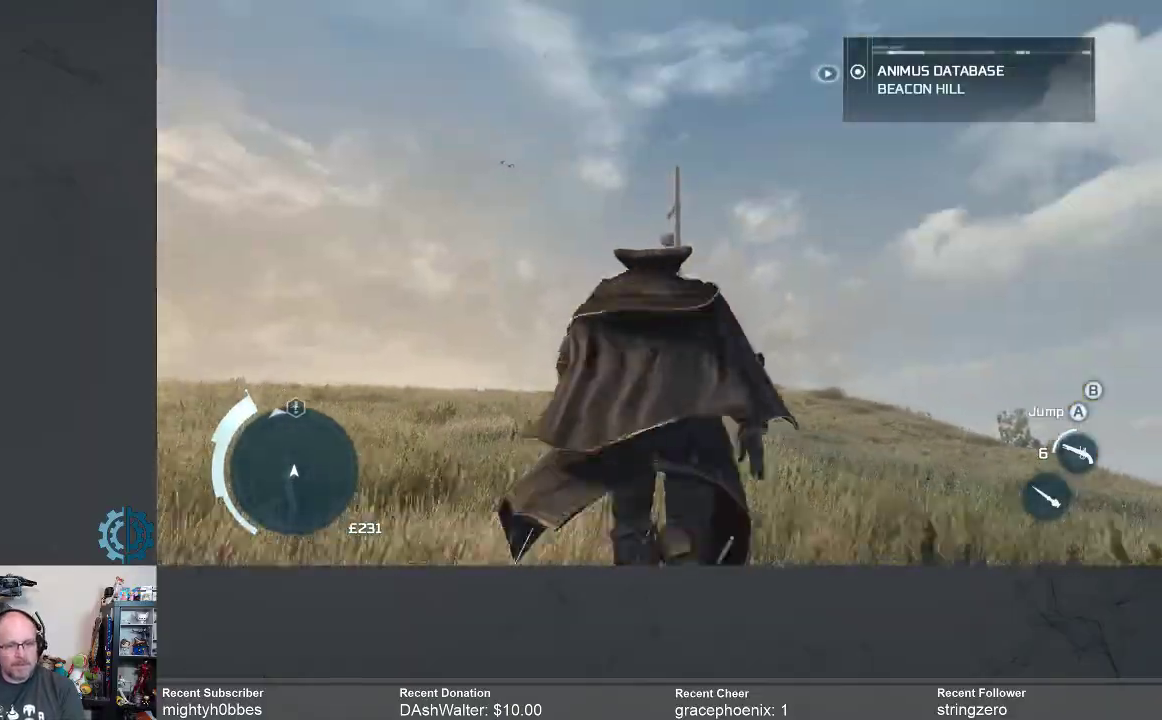
{"buttons": ["R2"], "left_stick": "up", "right_stick": "center", "events": []}